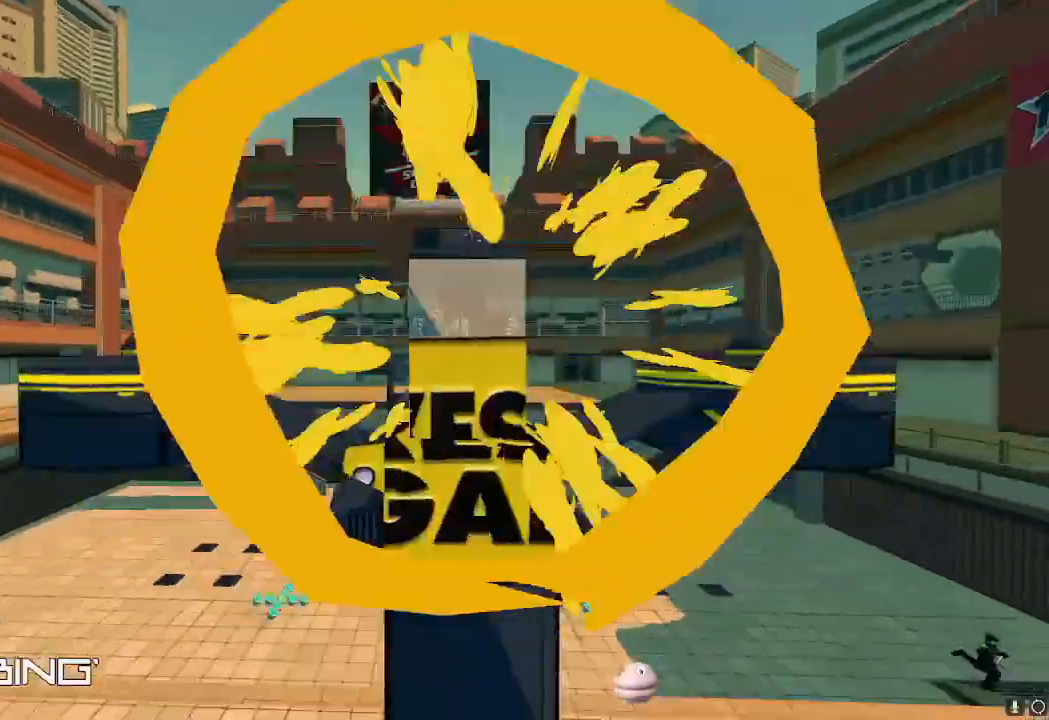
Gameplay with a controller (Nintendo layout); each line is a JSON object with the inputs held at the frame after it. "events" lists button and stick changes between this image and that frame as [ms after this image, input, new state], when the widget could be followed in between. Not read: L3 R3.
{"buttons": [], "left_stick": "center", "right_stick": "center", "events": []}
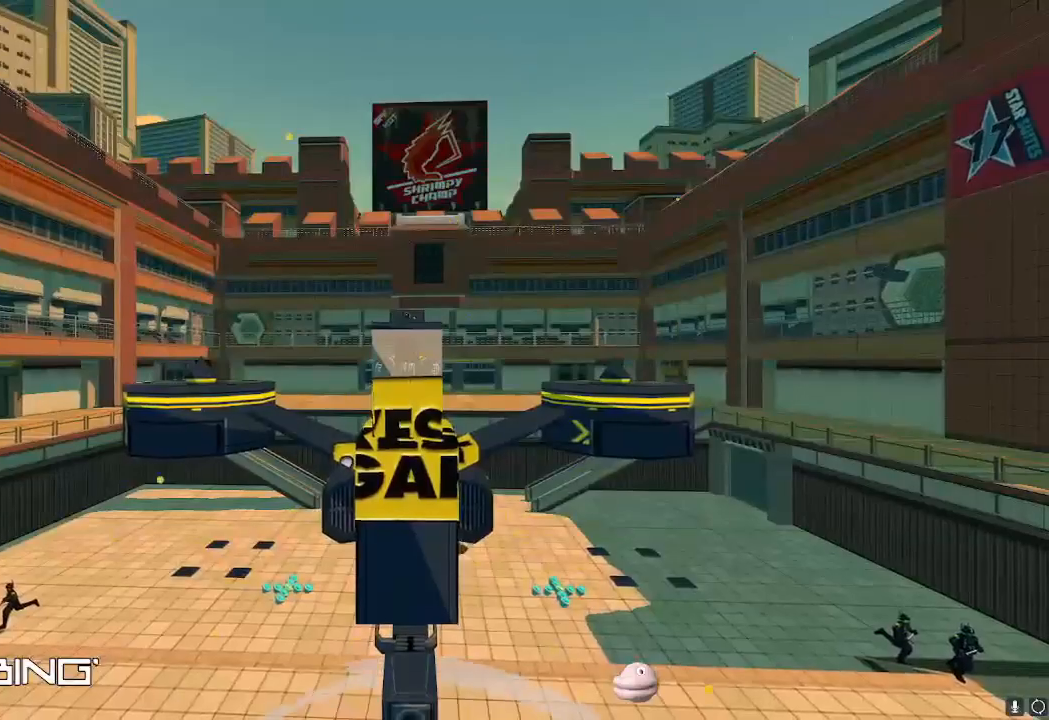
{"buttons": ["X"], "left_stick": "center", "right_stick": "center", "events": [[83, "X", "down"]]}
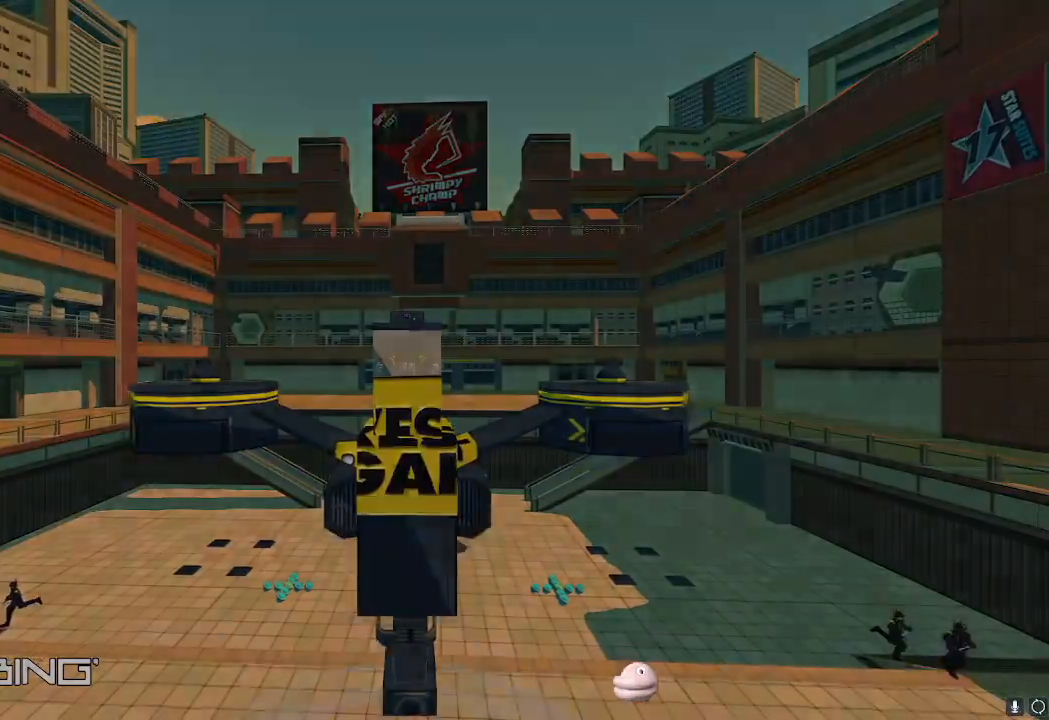
{"buttons": ["X"], "left_stick": "center", "right_stick": "center", "events": []}
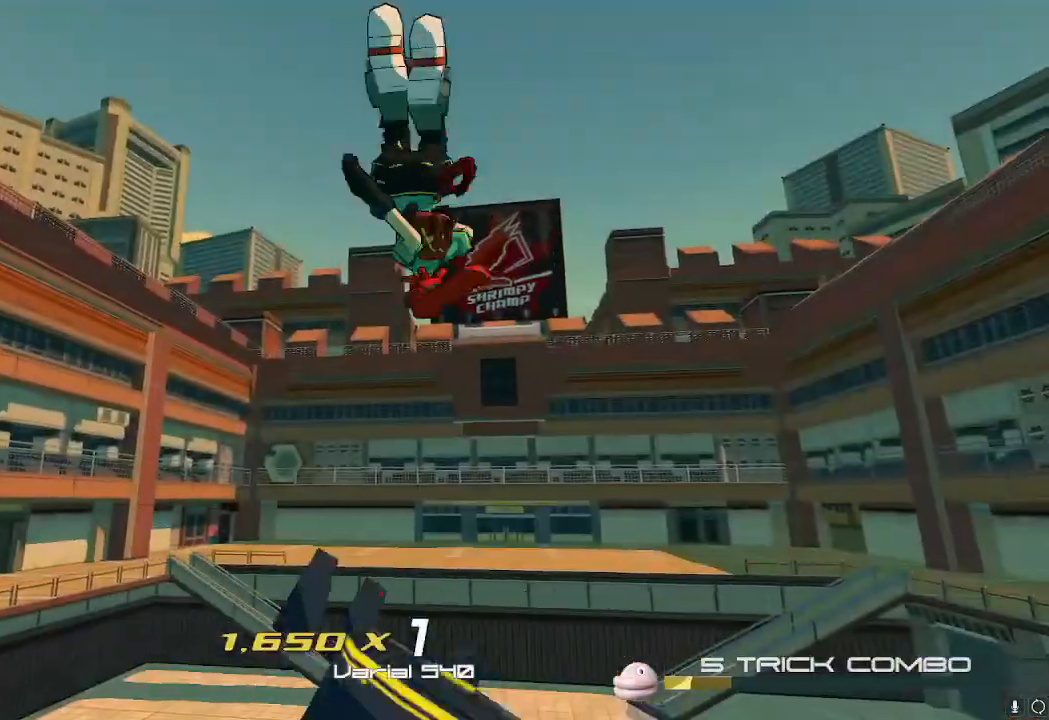
{"buttons": ["X"], "left_stick": "center", "right_stick": "center", "events": []}
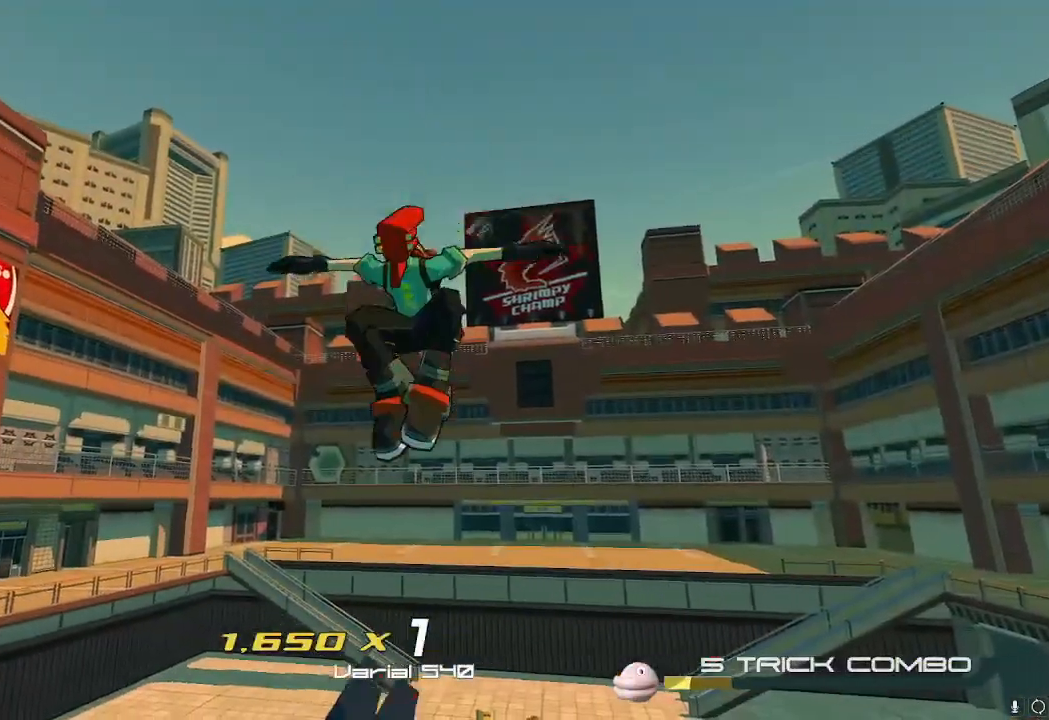
{"buttons": ["X"], "left_stick": "center", "right_stick": "center", "events": []}
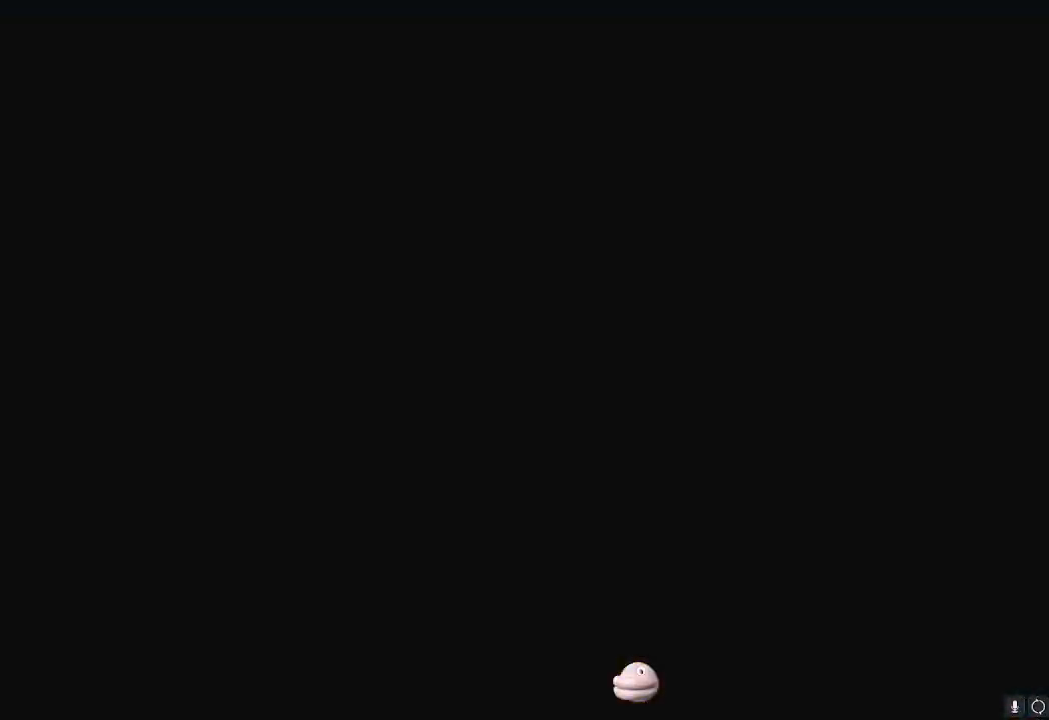
{"buttons": ["X"], "left_stick": "center", "right_stick": "center", "events": []}
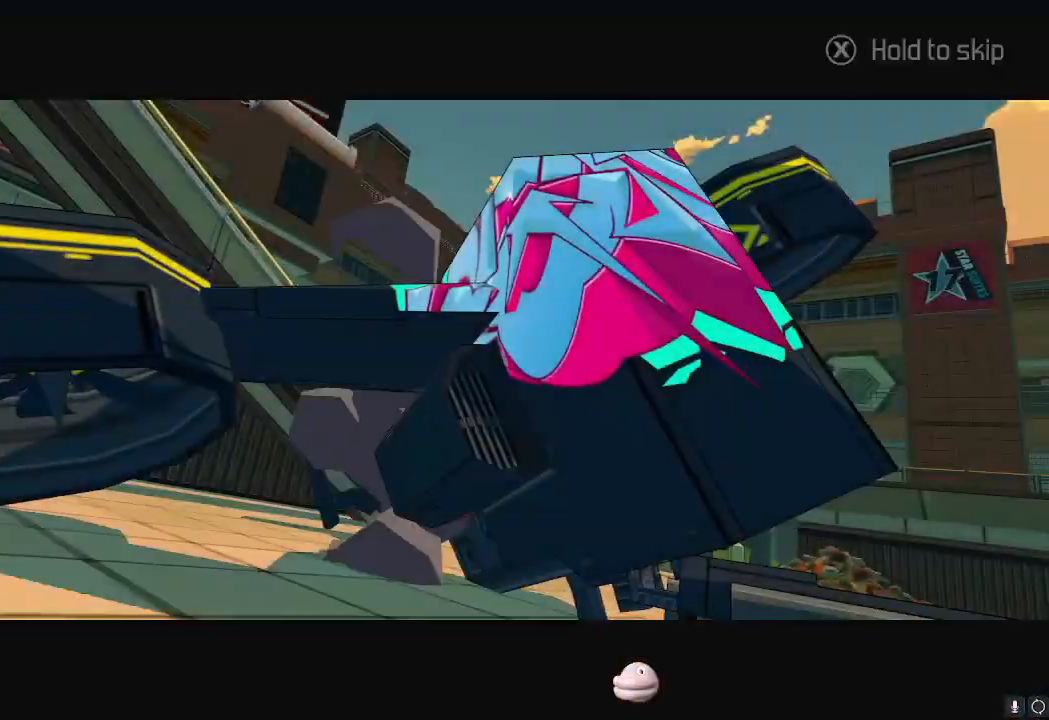
{"buttons": ["X"], "left_stick": "up-left", "right_stick": "center", "events": [[251, "left_stick", "up-left"]]}
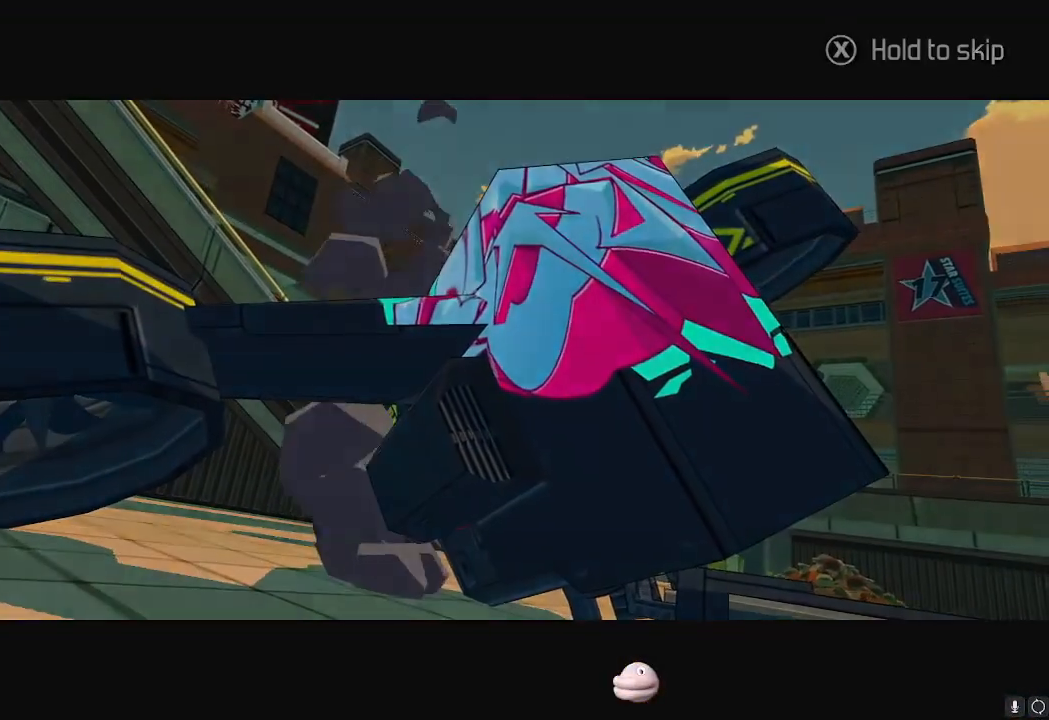
{"buttons": ["X"], "left_stick": "up", "right_stick": "center", "events": [[217, "left_stick", "up"]]}
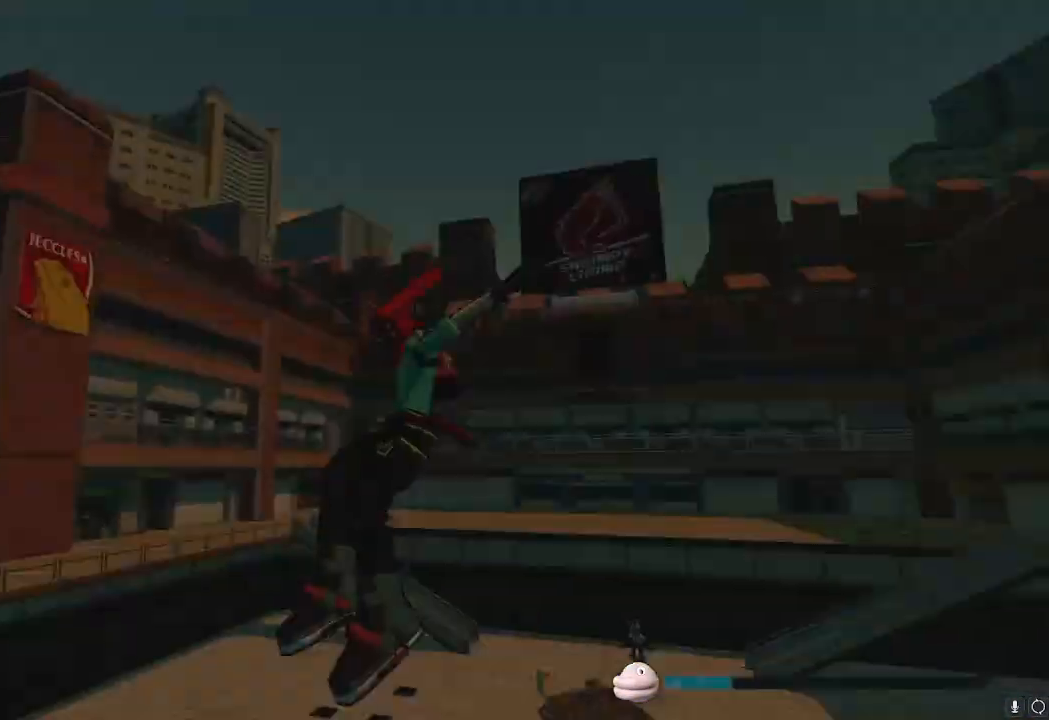
{"buttons": [], "left_stick": "up", "right_stick": "center", "events": [[16, "X", "up"], [233, "A", "down"], [283, "left_stick", "up-right"], [333, "A", "up"], [450, "left_stick", "up"]]}
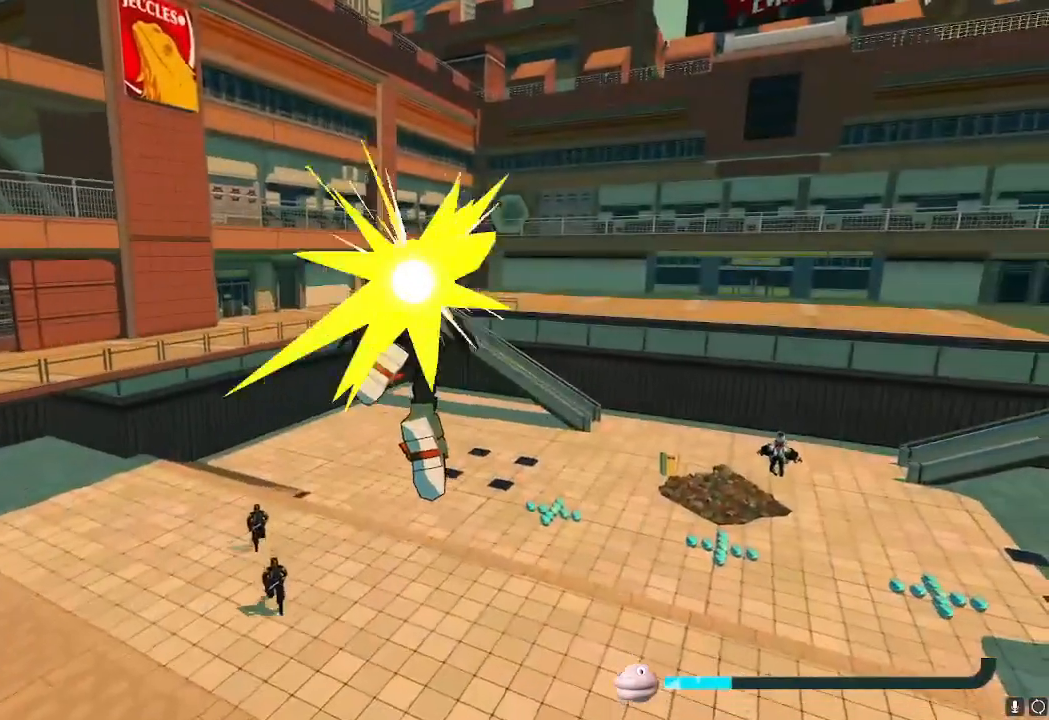
{"buttons": [], "left_stick": "up", "right_stick": "center", "events": []}
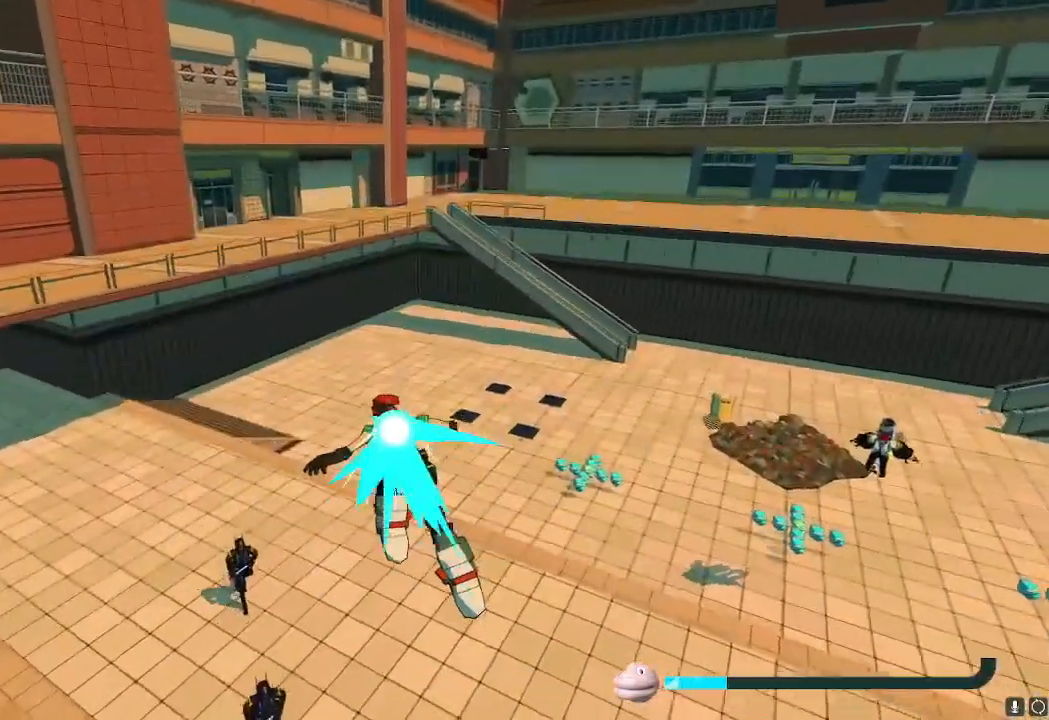
{"buttons": [], "left_stick": "up", "right_stick": "center", "events": []}